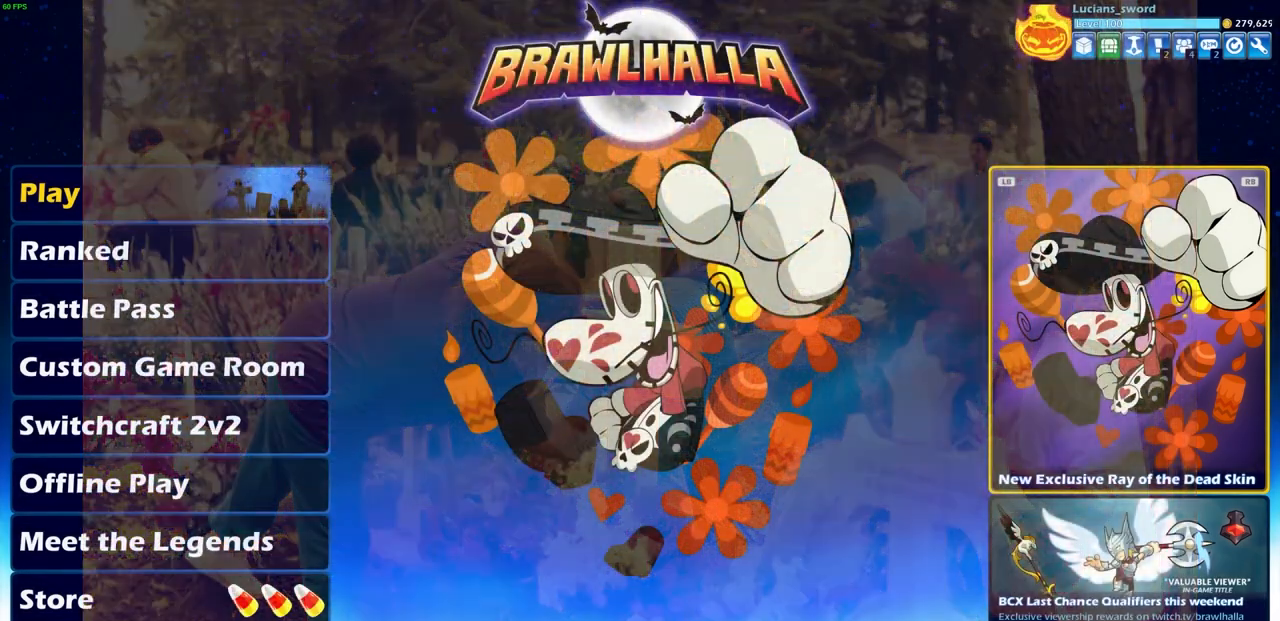
Gameplay with a controller (PlayStation layout); each line is a JSON object with the inputs held at the frame after it. "events" lists button and stick changes between this image and that frame as [ms after this image, input, new state], when the widget could be followed in between. Not read: L1 right_stick.
{"buttons": [], "left_stick": "center", "events": []}
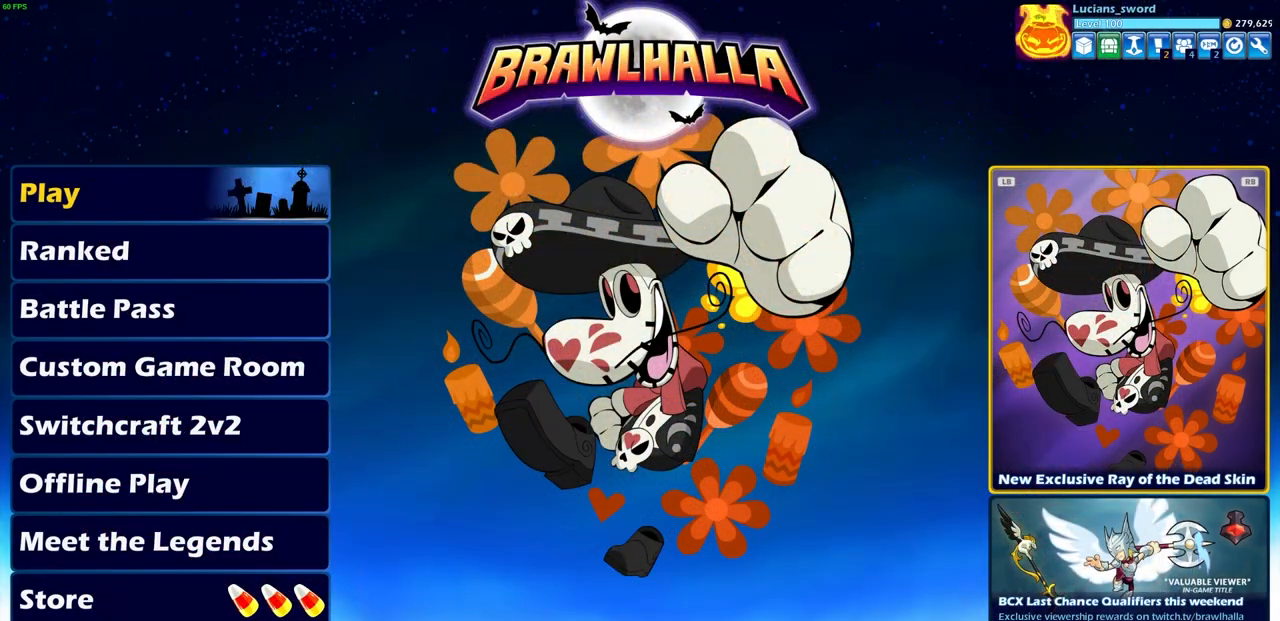
{"buttons": [], "left_stick": "center", "events": []}
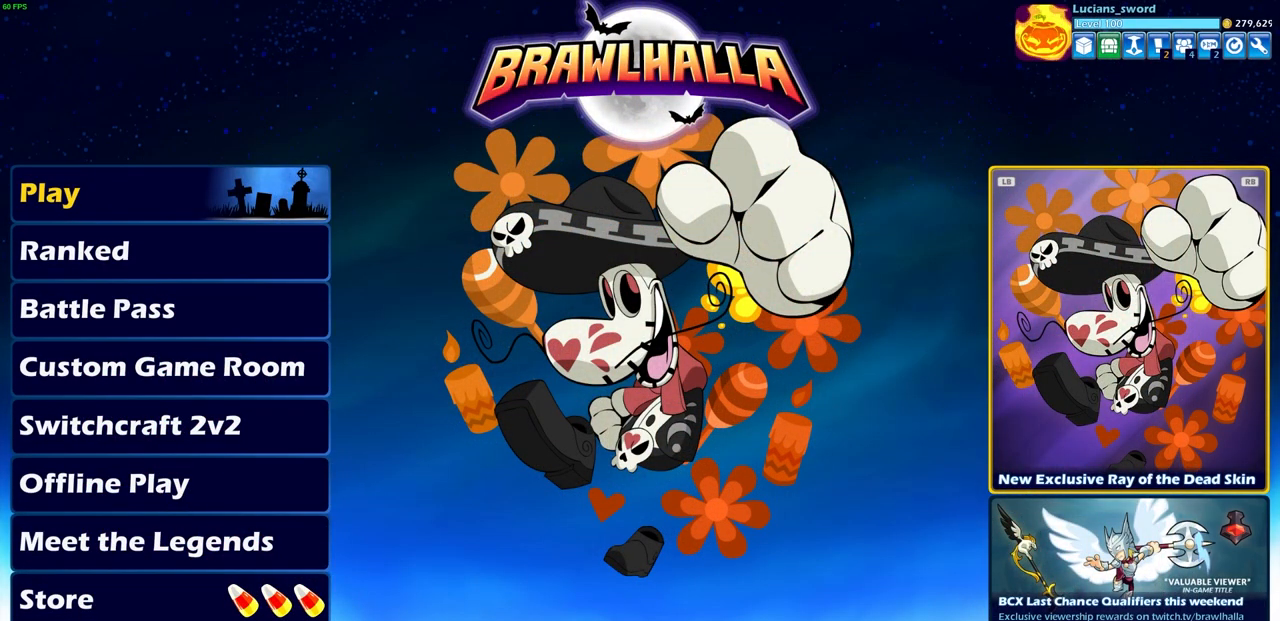
{"buttons": [], "left_stick": "center", "events": []}
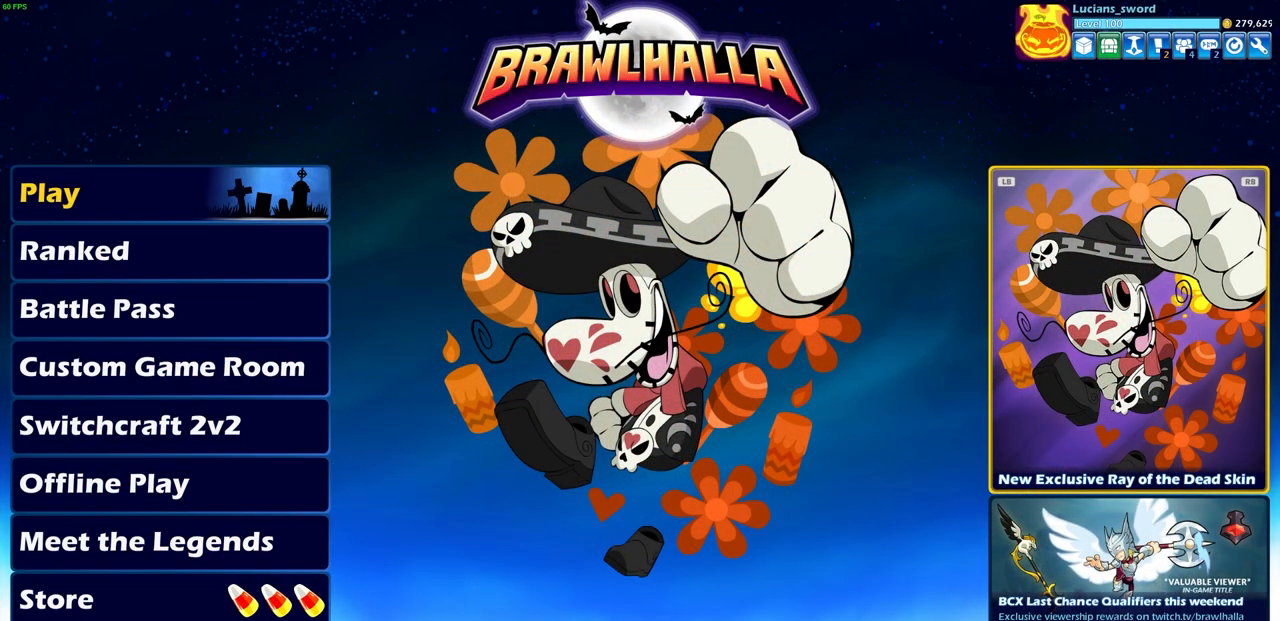
{"buttons": [], "left_stick": "center", "events": []}
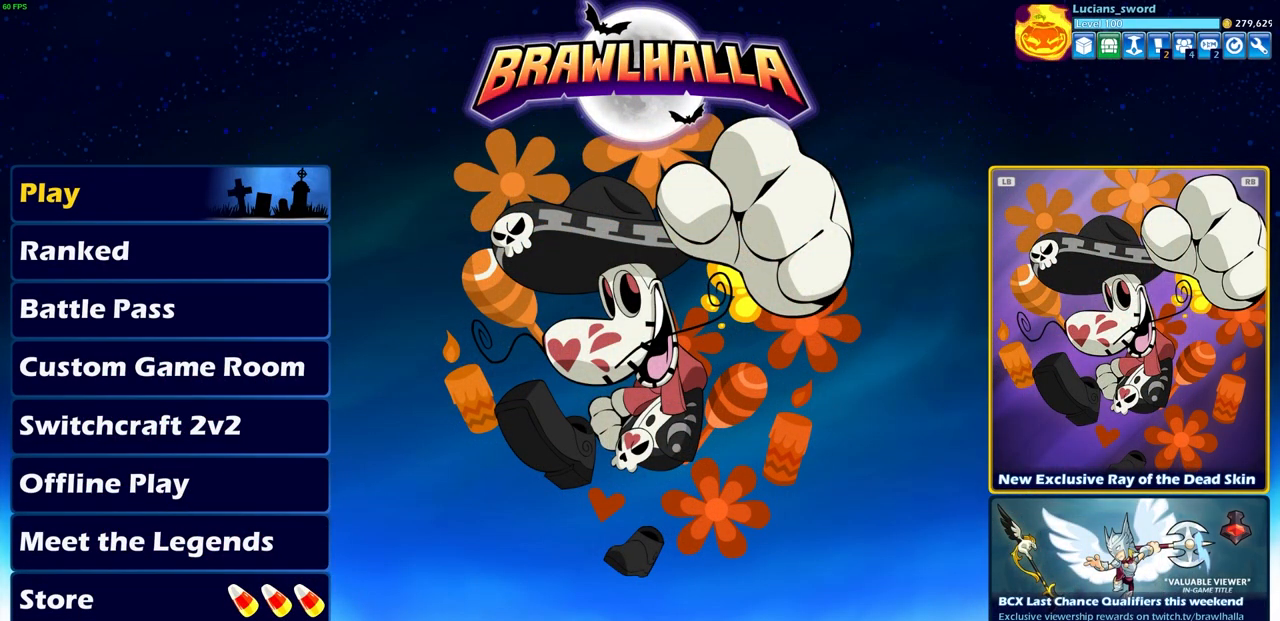
{"buttons": [], "left_stick": "center", "events": [[183, "CIRCLE", "down"], [283, "CIRCLE", "up"]]}
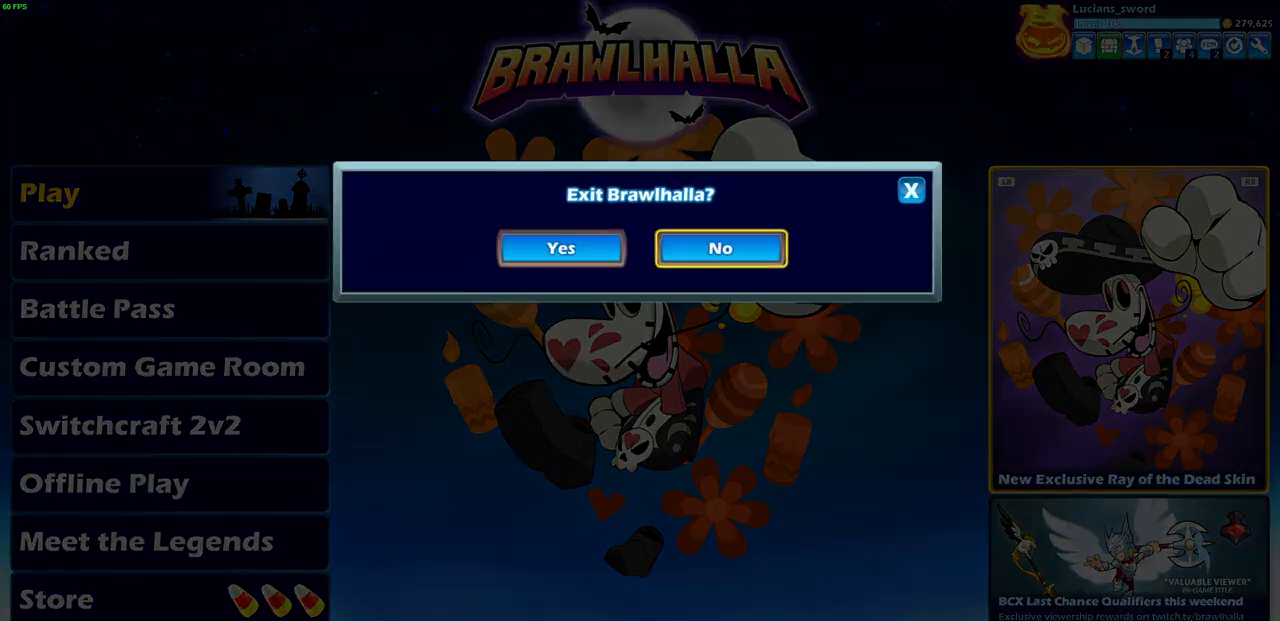
{"buttons": ["DPAD_DOWN"], "left_stick": "center", "events": [[133, "CIRCLE", "down"], [233, "CIRCLE", "up"], [483, "DPAD_DOWN", "down"]]}
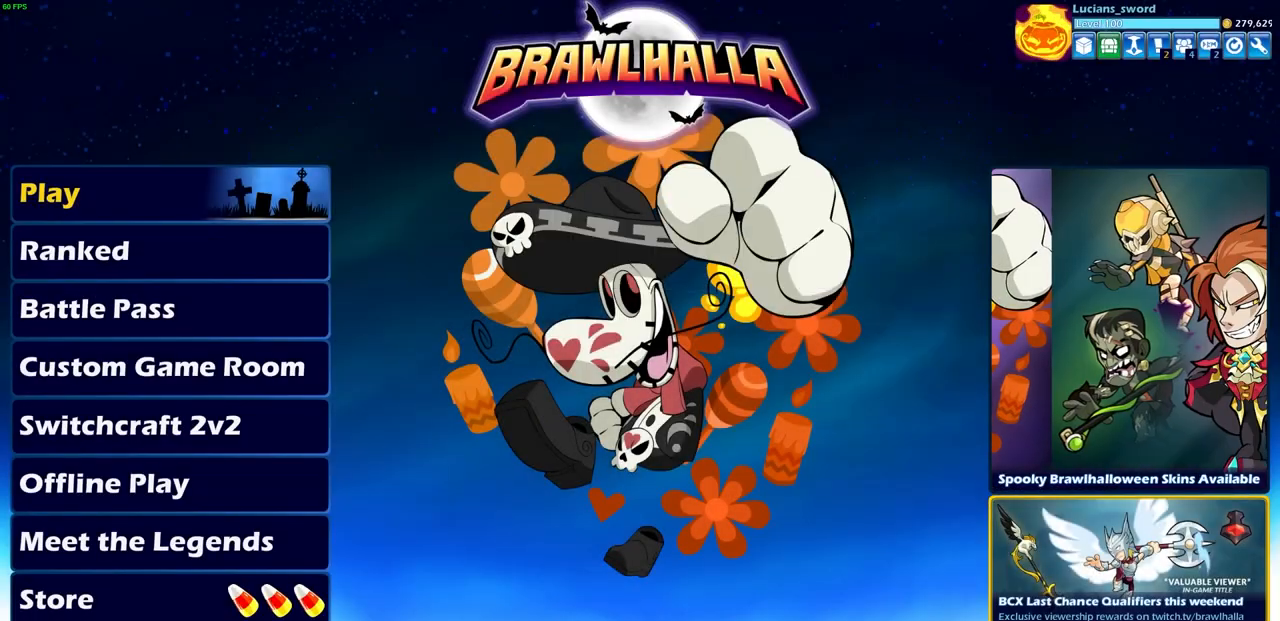
{"buttons": ["DPAD_LEFT"], "left_stick": "center", "events": [[33, "DPAD_DOWN", "up"], [217, "DPAD_LEFT", "down"], [333, "DPAD_LEFT", "up"], [450, "DPAD_LEFT", "down"]]}
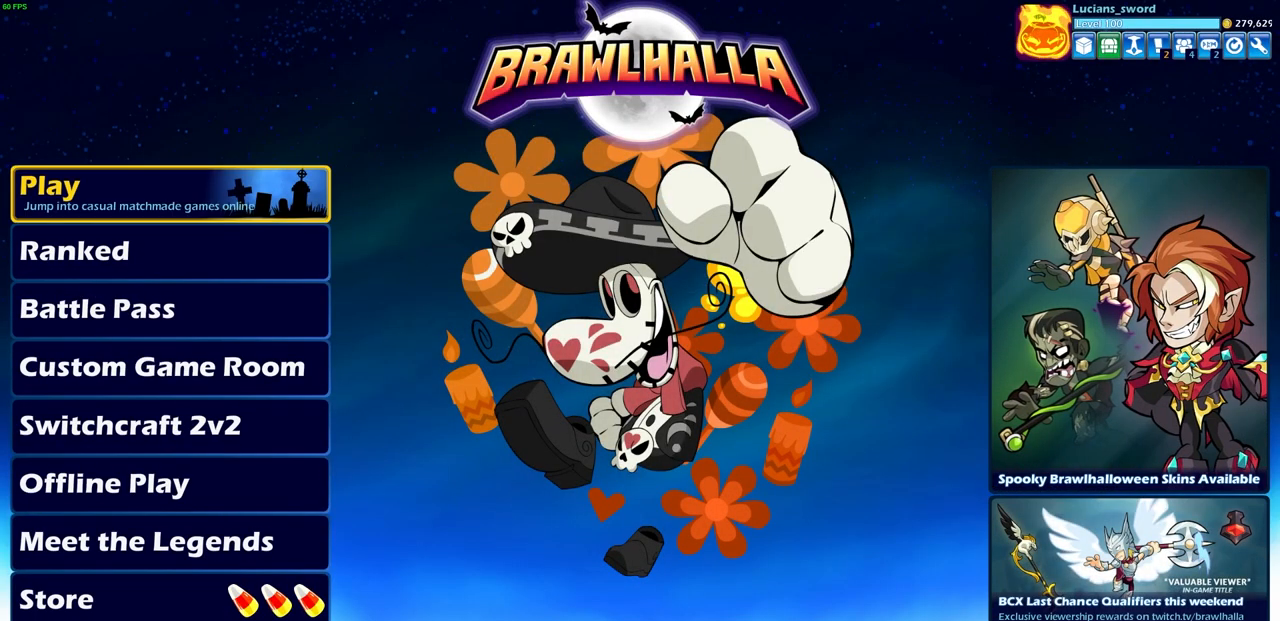
{"buttons": [], "left_stick": "center", "events": [[83, "DPAD_LEFT", "up"]]}
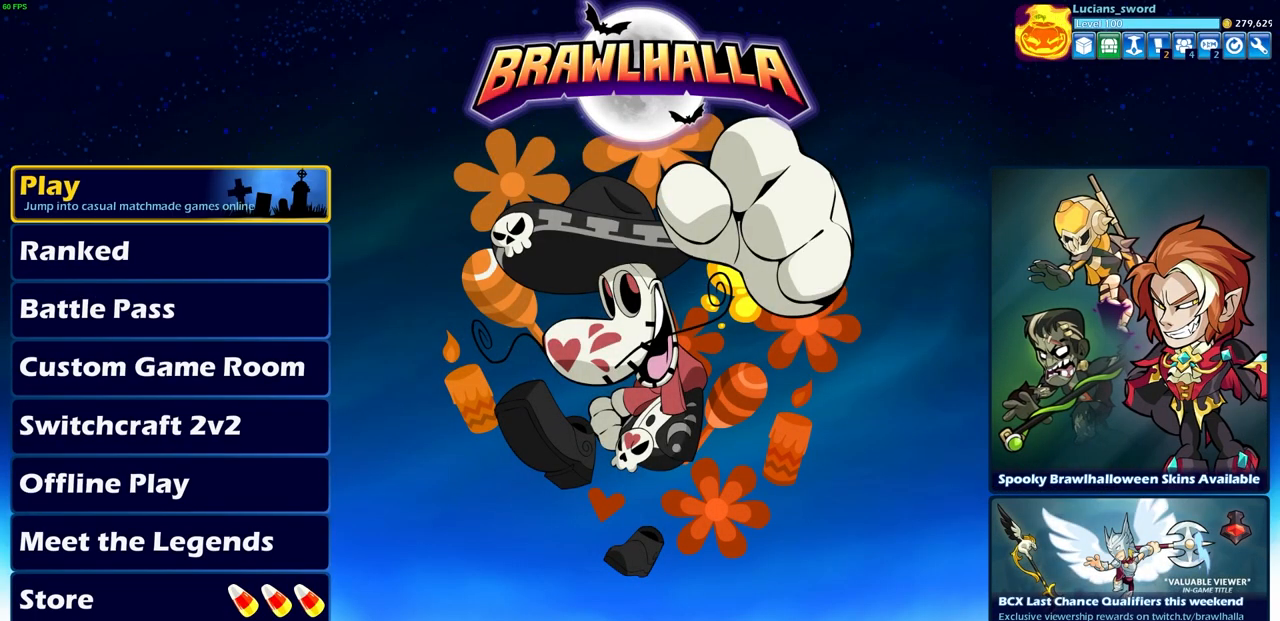
{"buttons": [], "left_stick": "center", "events": [[17, "CROSS", "down"], [83, "CROSS", "up"]]}
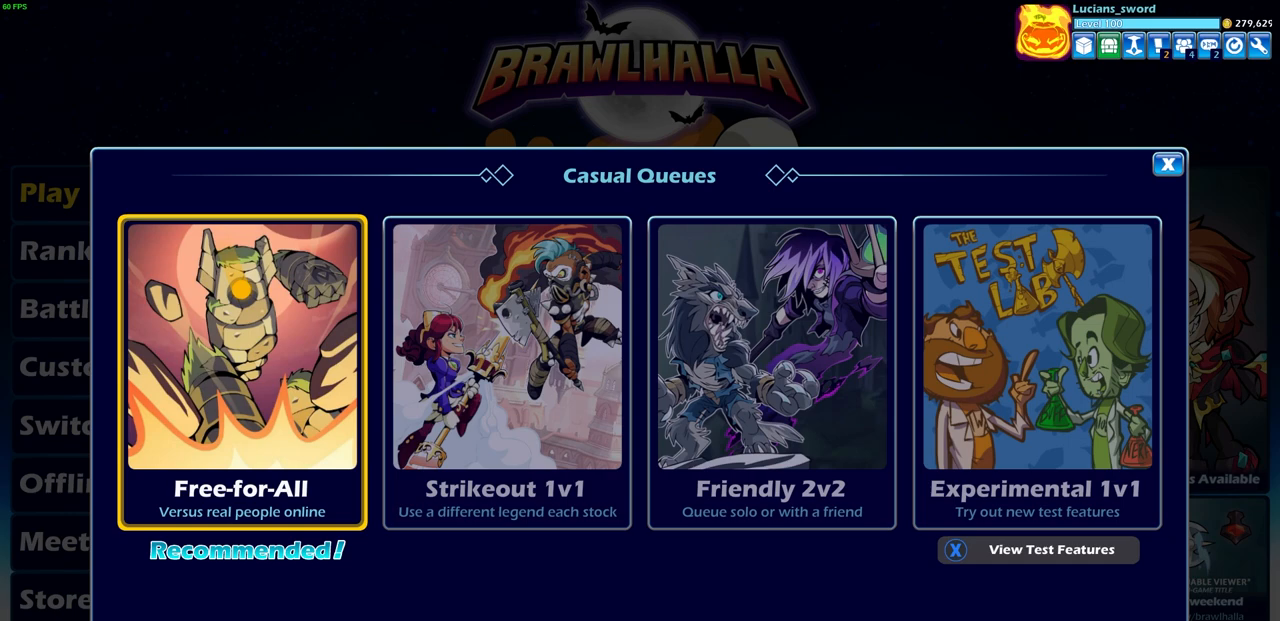
{"buttons": [], "left_stick": "center", "events": [[250, "DPAD_LEFT", "down"], [300, "DPAD_LEFT", "up"]]}
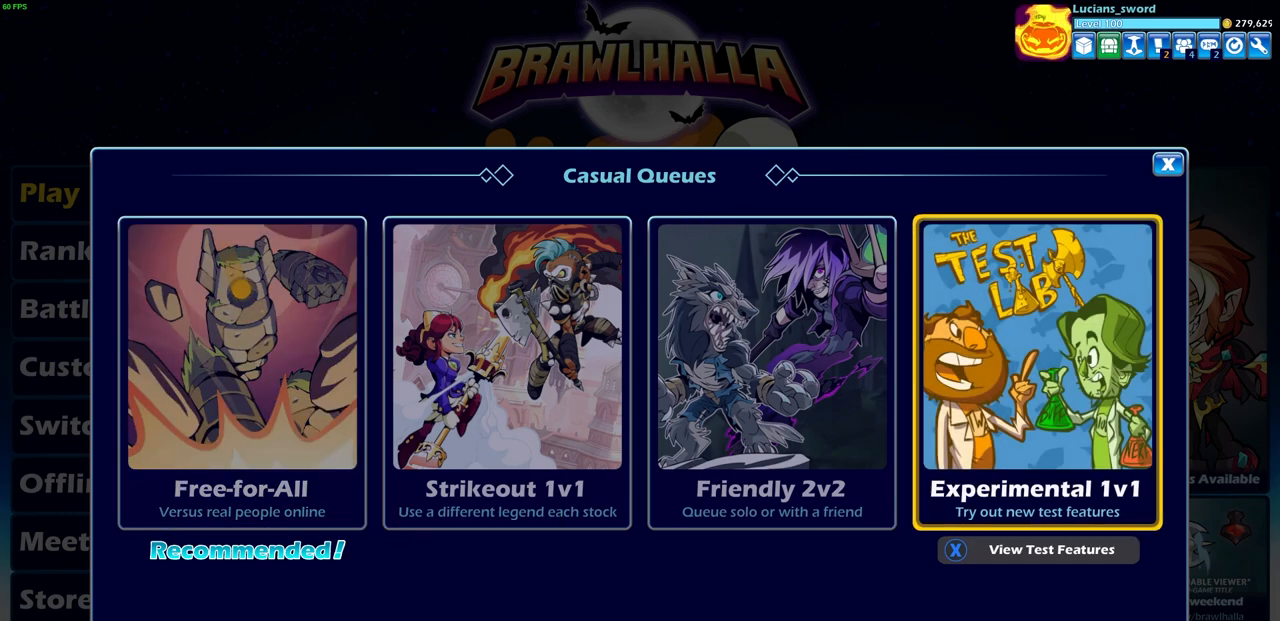
{"buttons": [], "left_stick": "center", "events": []}
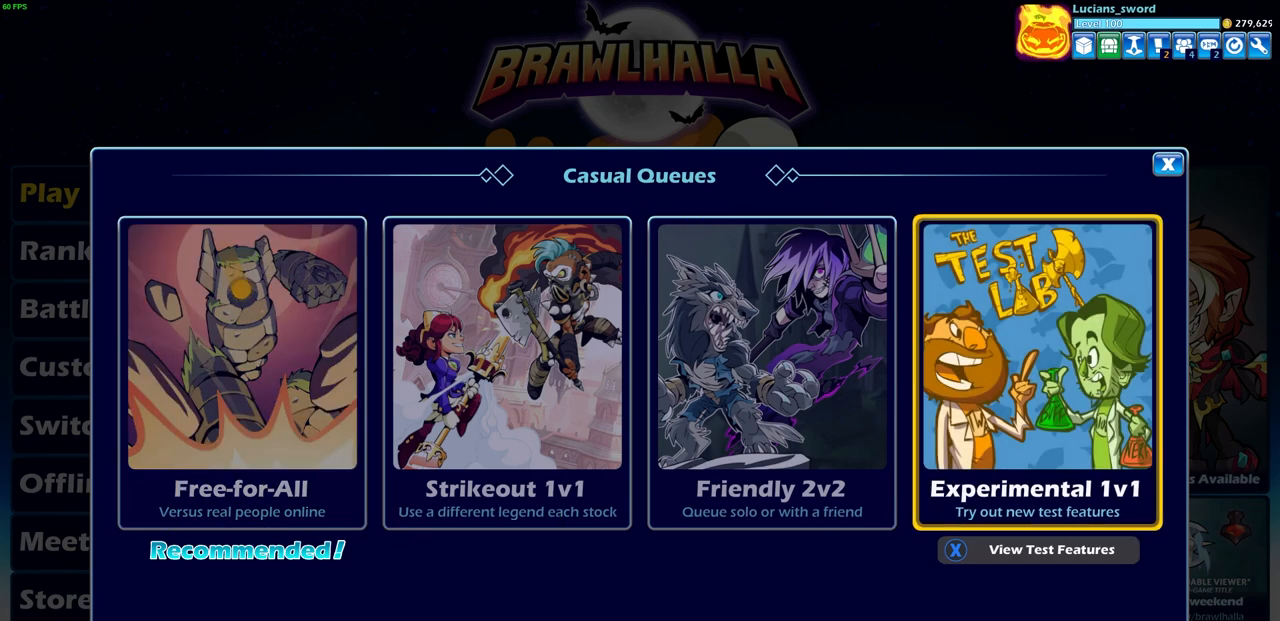
{"buttons": [], "left_stick": "center", "events": []}
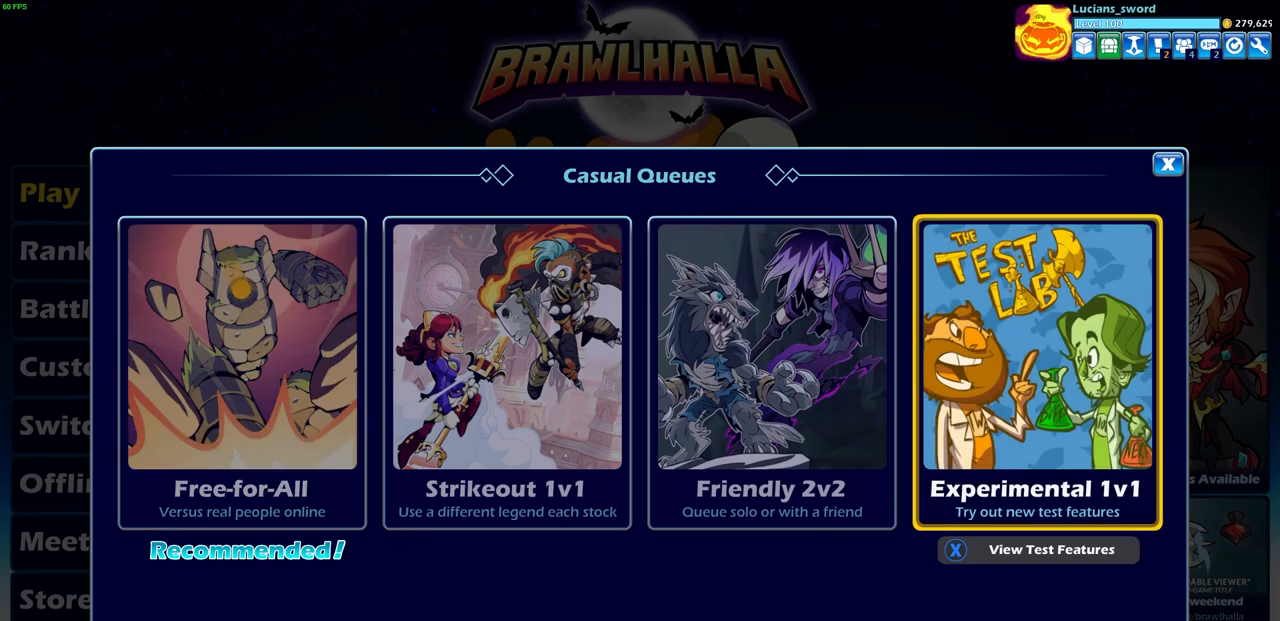
{"buttons": [], "left_stick": "center", "events": []}
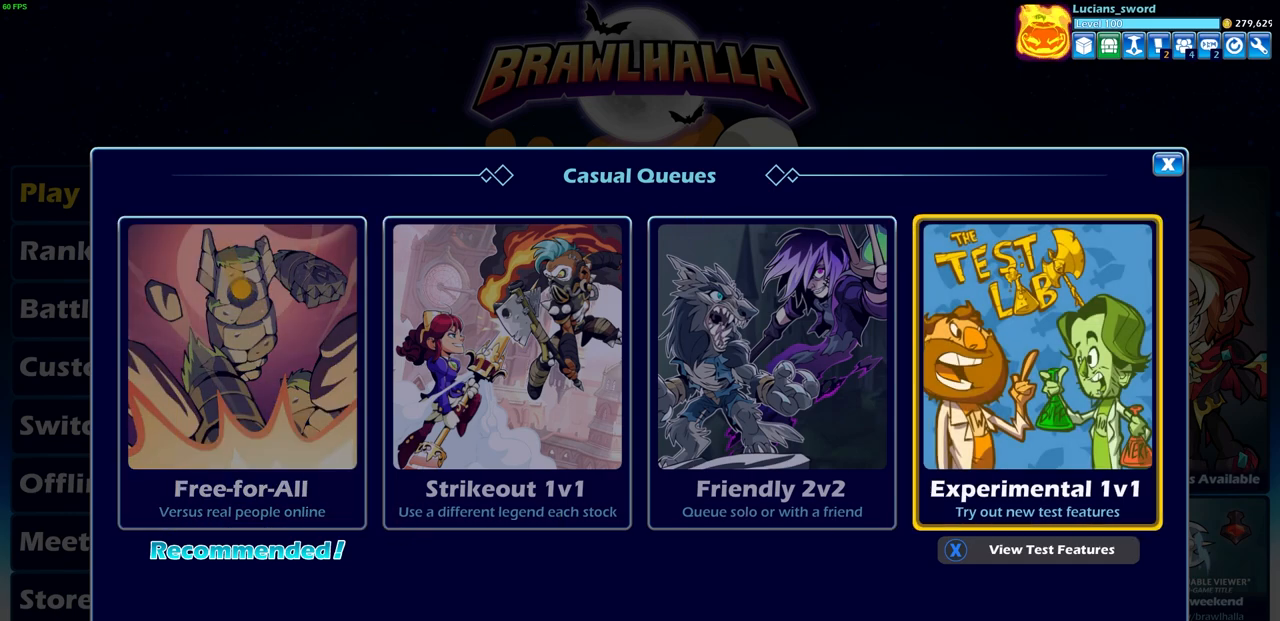
{"buttons": ["DPAD_LEFT"], "left_stick": "center", "events": [[450, "DPAD_LEFT", "down"]]}
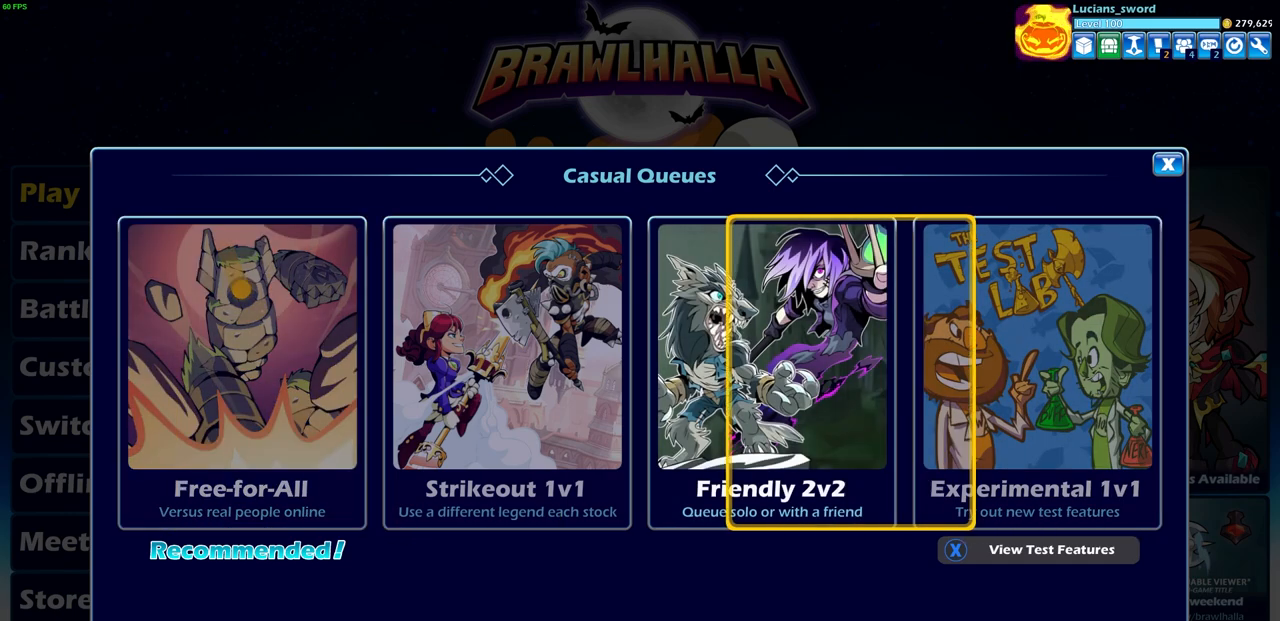
{"buttons": [], "left_stick": "center", "events": [[83, "DPAD_LEFT", "up"], [150, "DPAD_LEFT", "down"], [250, "DPAD_LEFT", "up"], [267, "CROSS", "down"], [400, "CROSS", "up"]]}
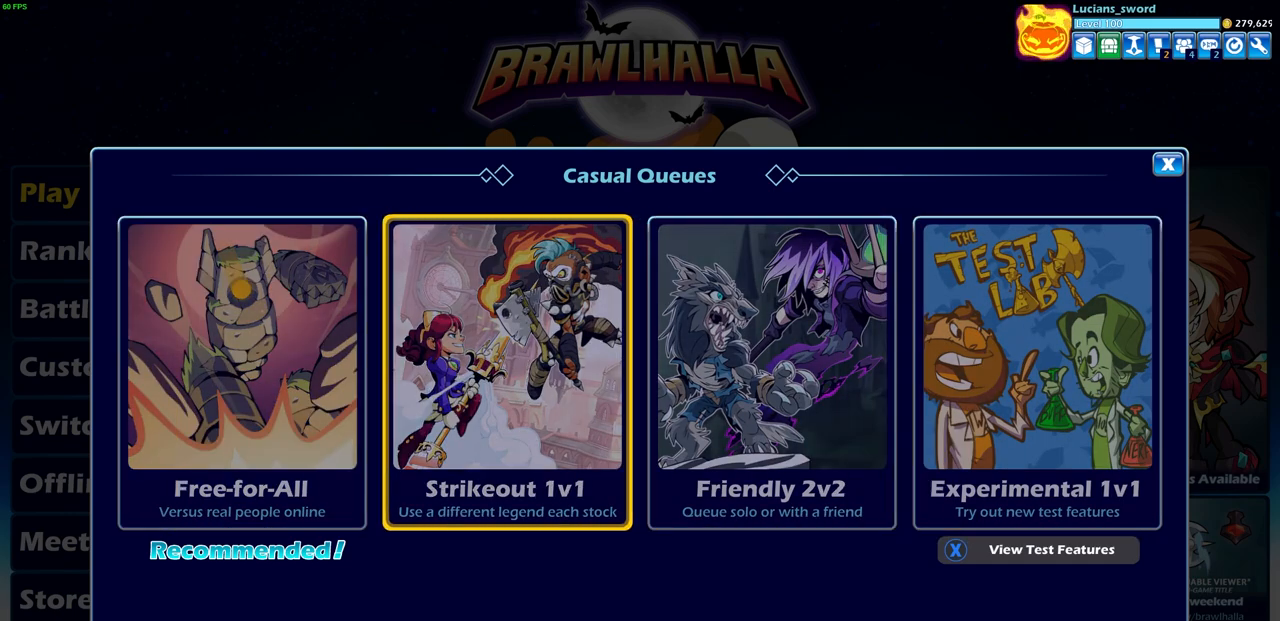
{"buttons": [], "left_stick": "center", "events": []}